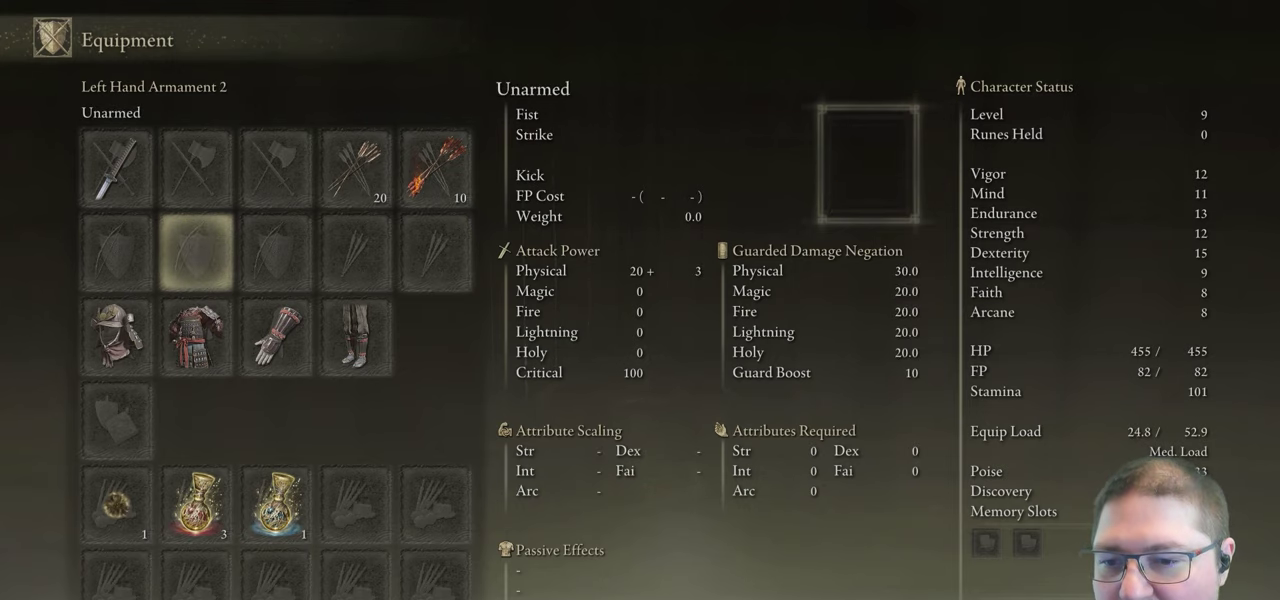
Gameplay with a controller (Xbox layout); each line is a JSON object with the inputs held at the frame after it. "events" lists button and stick changes between this image and that frame as [ms after this image, input, new state], when the widget could be followed in between. Not read: L1 R2.
{"buttons": [], "left_stick": "center", "right_stick": "center"}
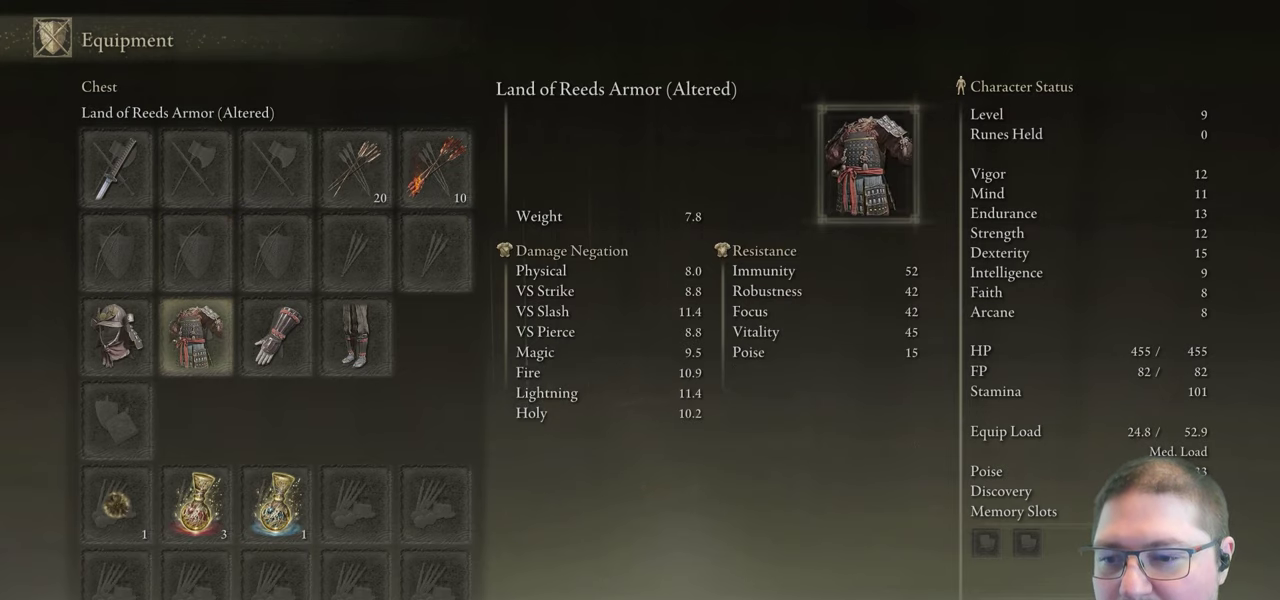
{"buttons": ["B"], "left_stick": "center", "right_stick": "center", "events": [[433, "B", "down"]]}
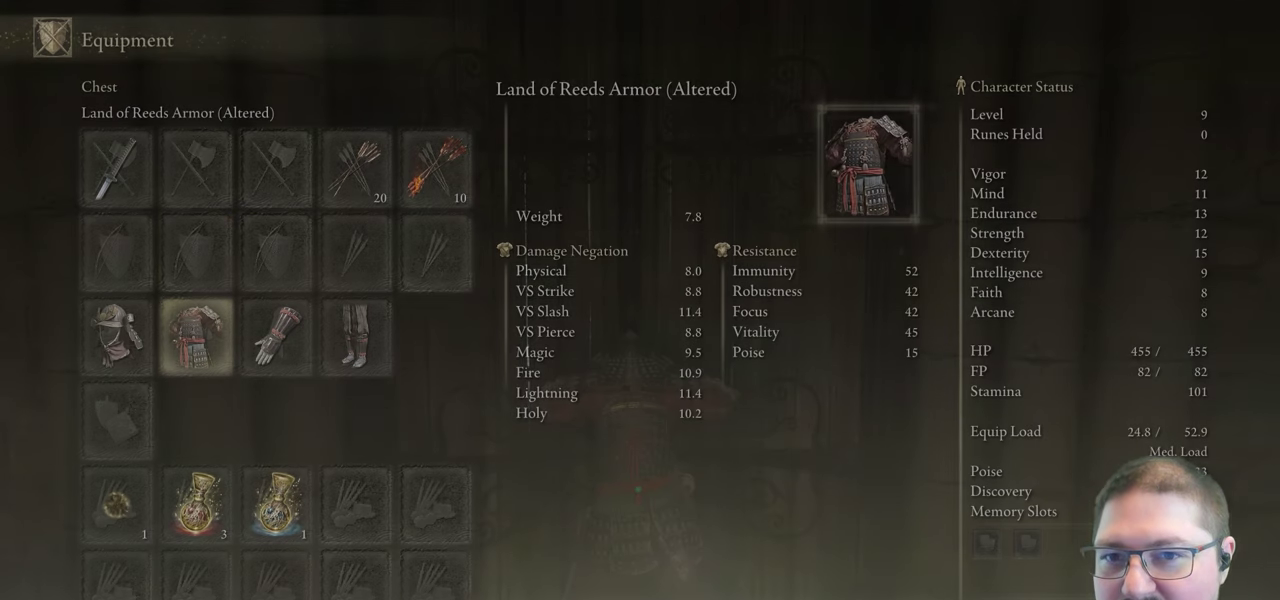
{"buttons": [], "left_stick": "up", "right_stick": "center", "events": [[17, "B", "up"], [67, "left_stick", "up"], [300, "B", "down"], [400, "B", "up"]]}
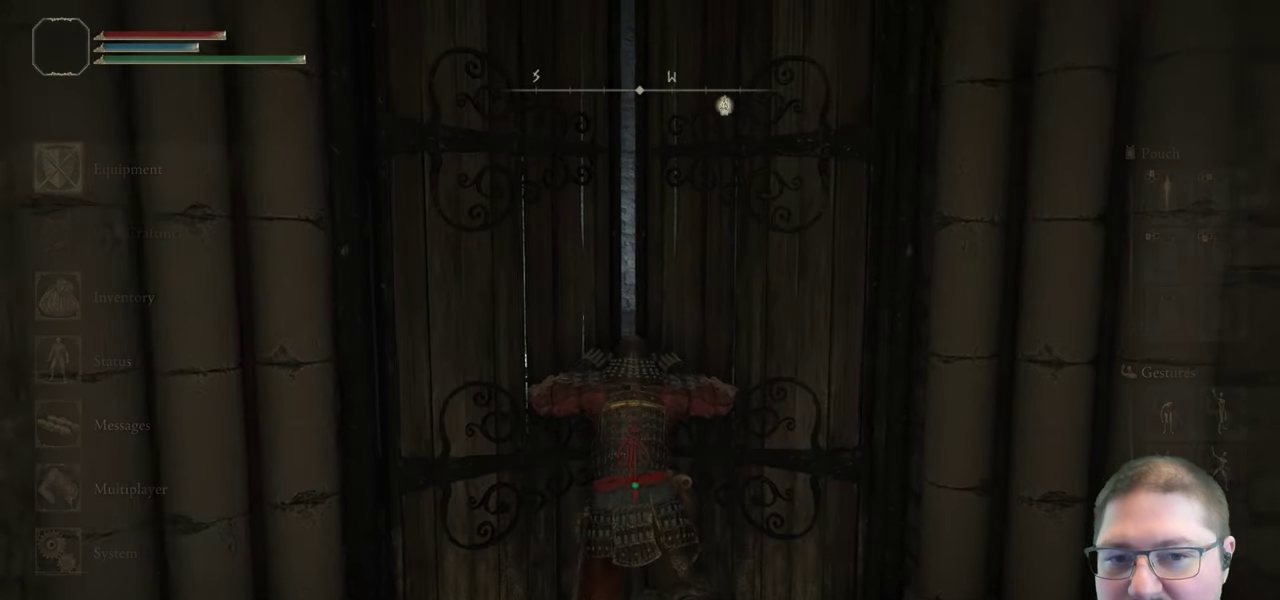
{"buttons": [], "left_stick": "up", "right_stick": "center"}
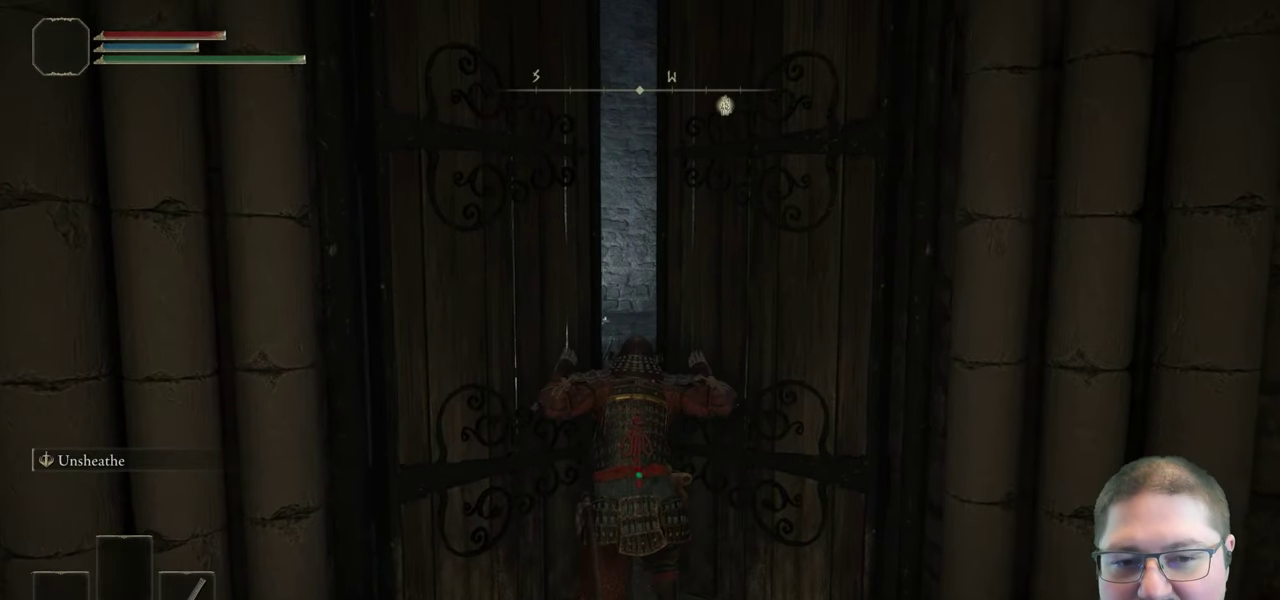
{"buttons": ["B"], "left_stick": "up", "right_stick": "center", "events": [[183, "B", "down"]]}
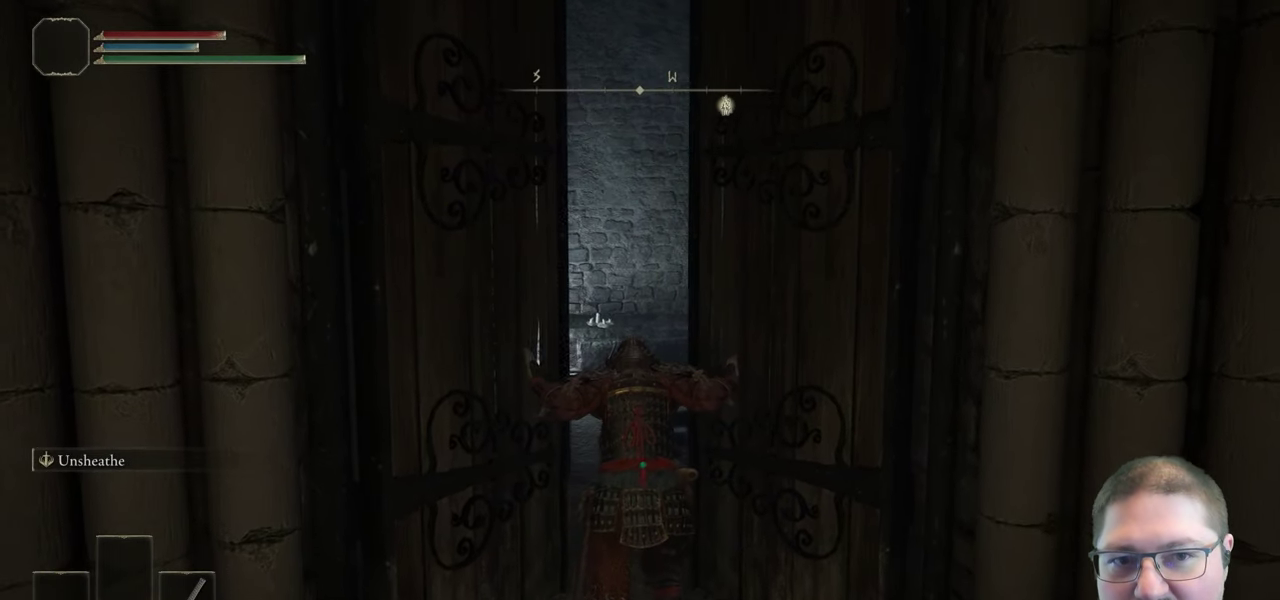
{"buttons": ["B"], "left_stick": "up", "right_stick": "center"}
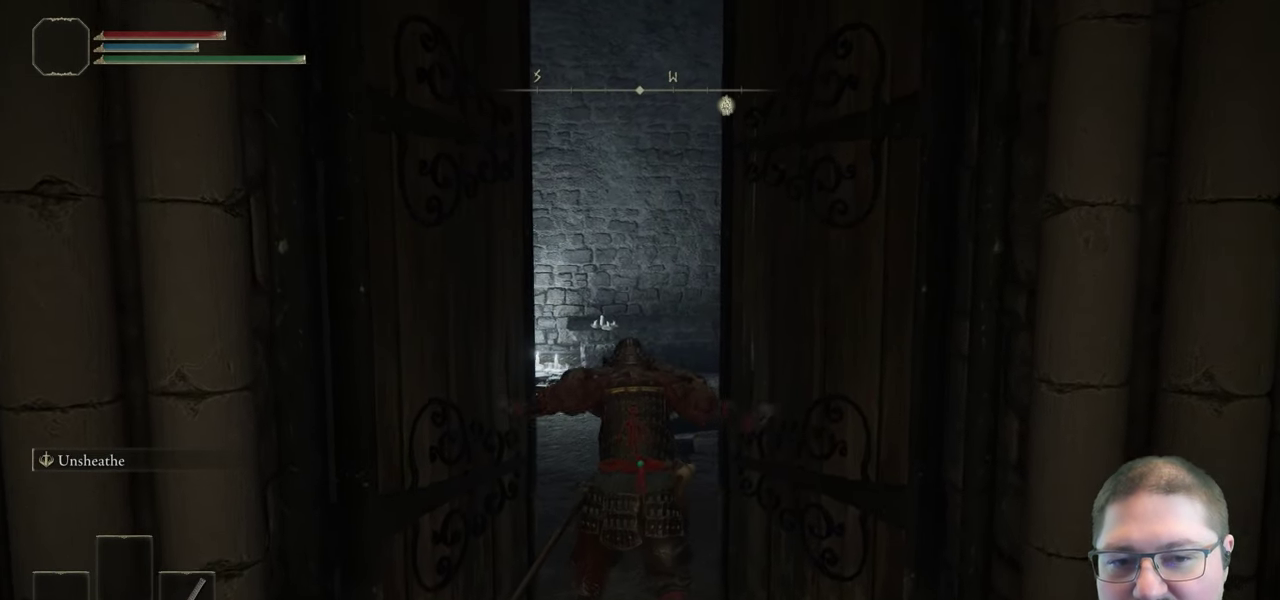
{"buttons": ["B"], "left_stick": "up", "right_stick": "center"}
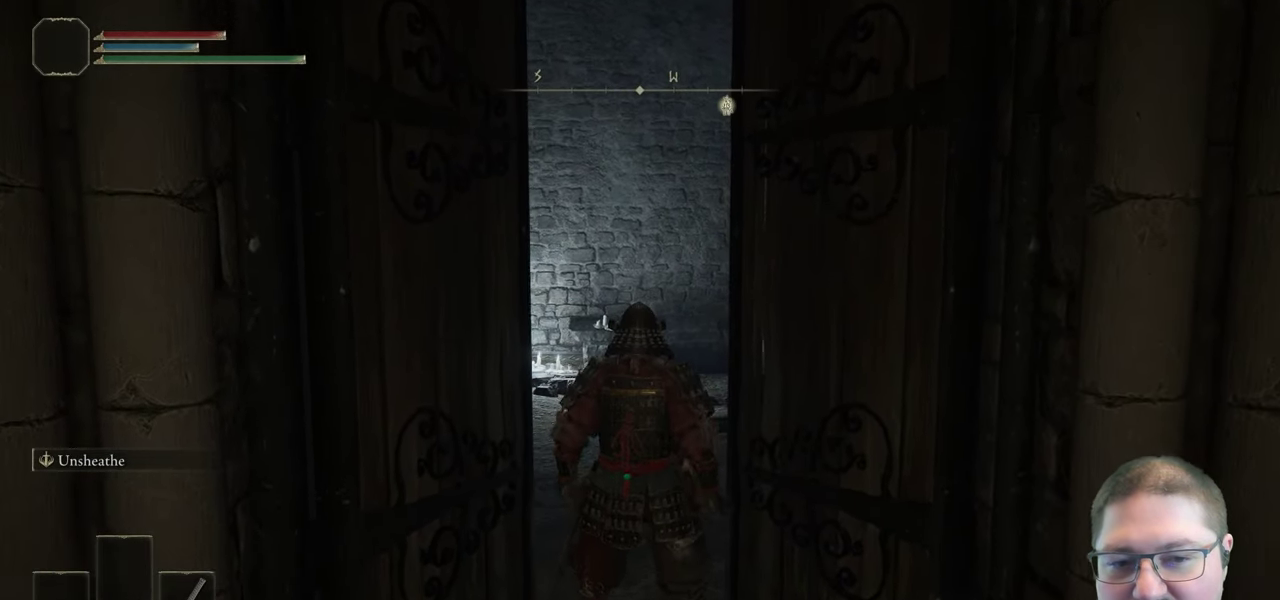
{"buttons": ["B"], "left_stick": "up-left", "right_stick": "center"}
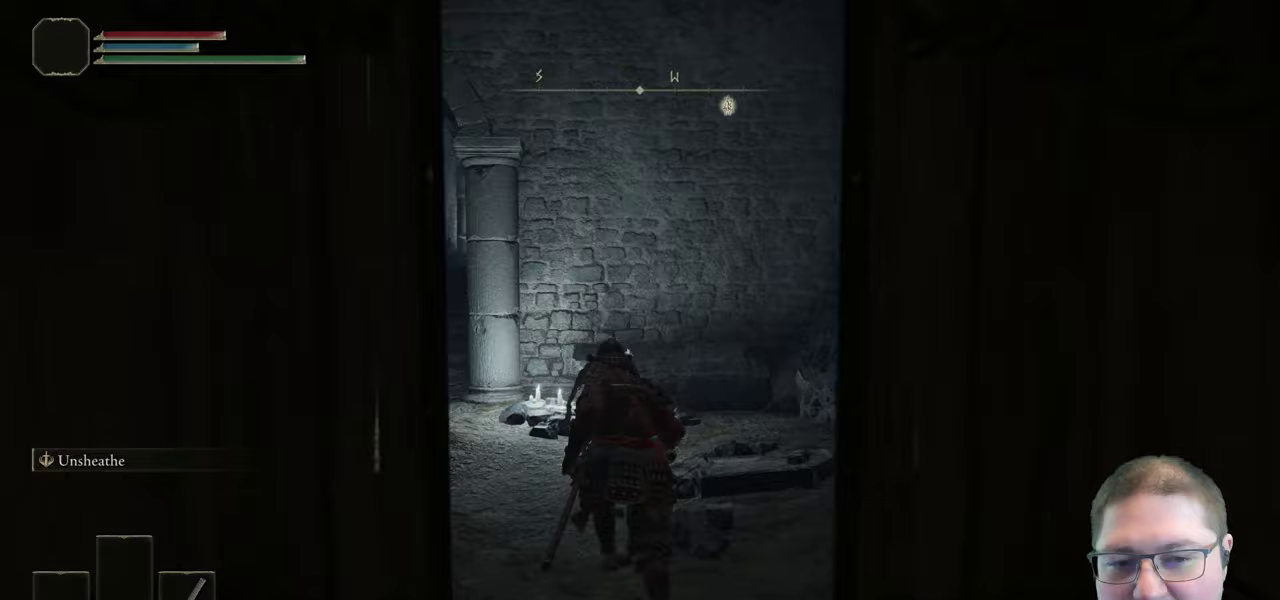
{"buttons": ["B"], "left_stick": "up-left", "right_stick": "center"}
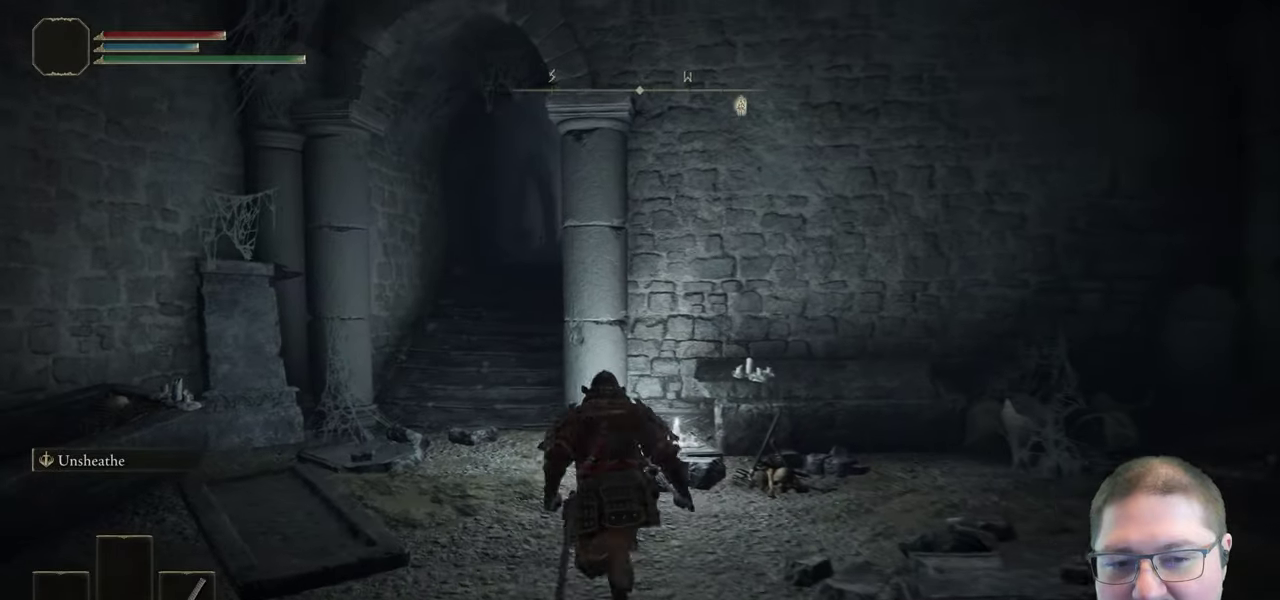
{"buttons": ["B"], "left_stick": "up", "right_stick": "center"}
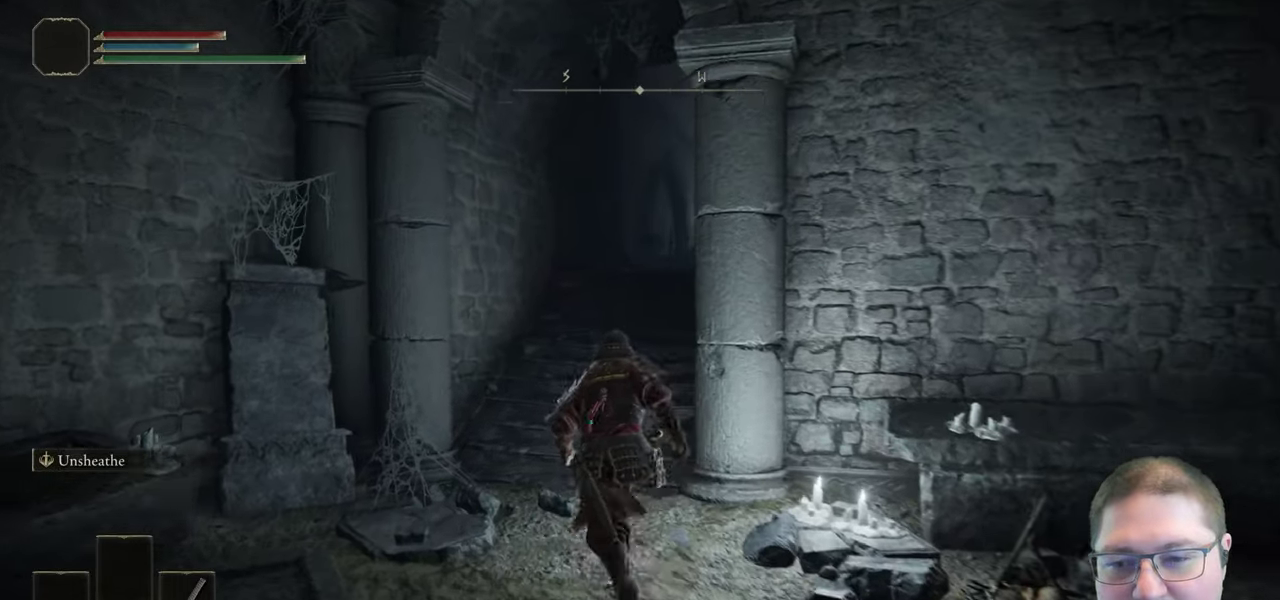
{"buttons": ["B"], "left_stick": "up", "right_stick": "center"}
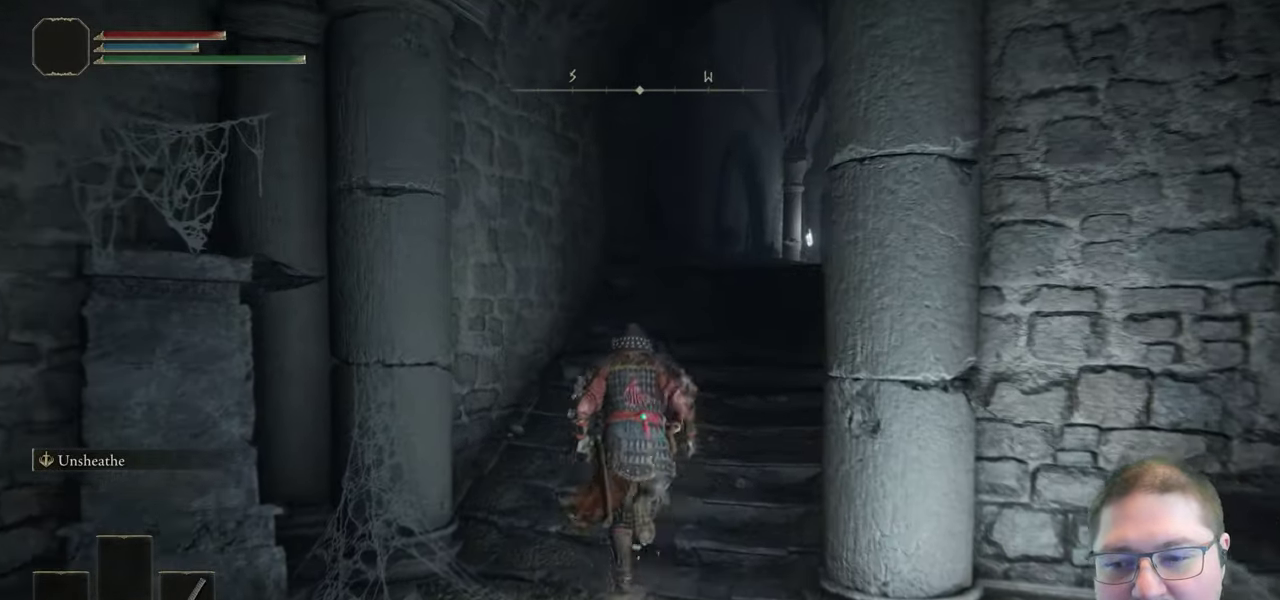
{"buttons": ["B"], "left_stick": "up", "right_stick": "center"}
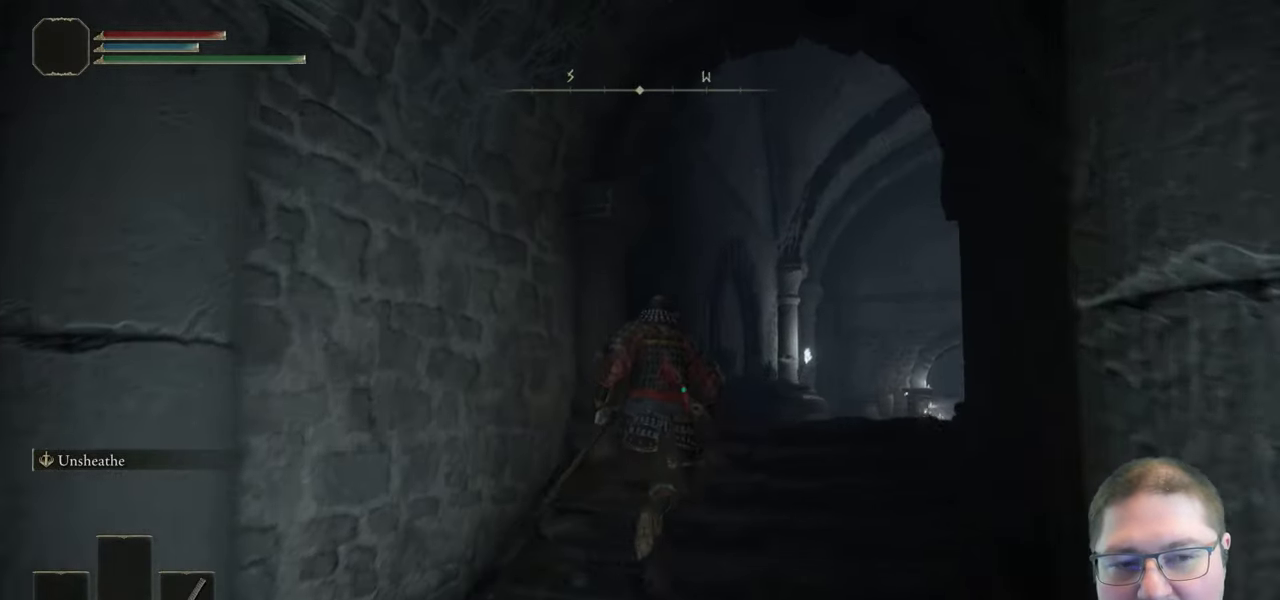
{"buttons": ["B"], "left_stick": "up-right", "right_stick": "center", "events": [[33, "left_stick", "up-right"]]}
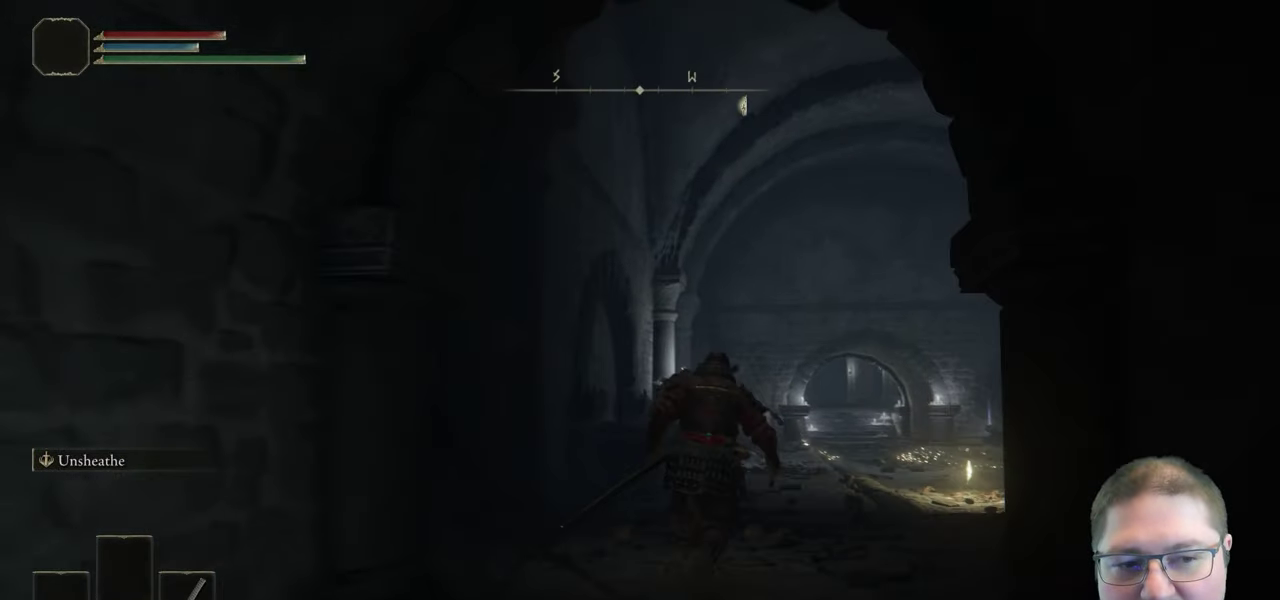
{"buttons": ["B"], "left_stick": "up", "right_stick": "center", "events": [[483, "left_stick", "up"]]}
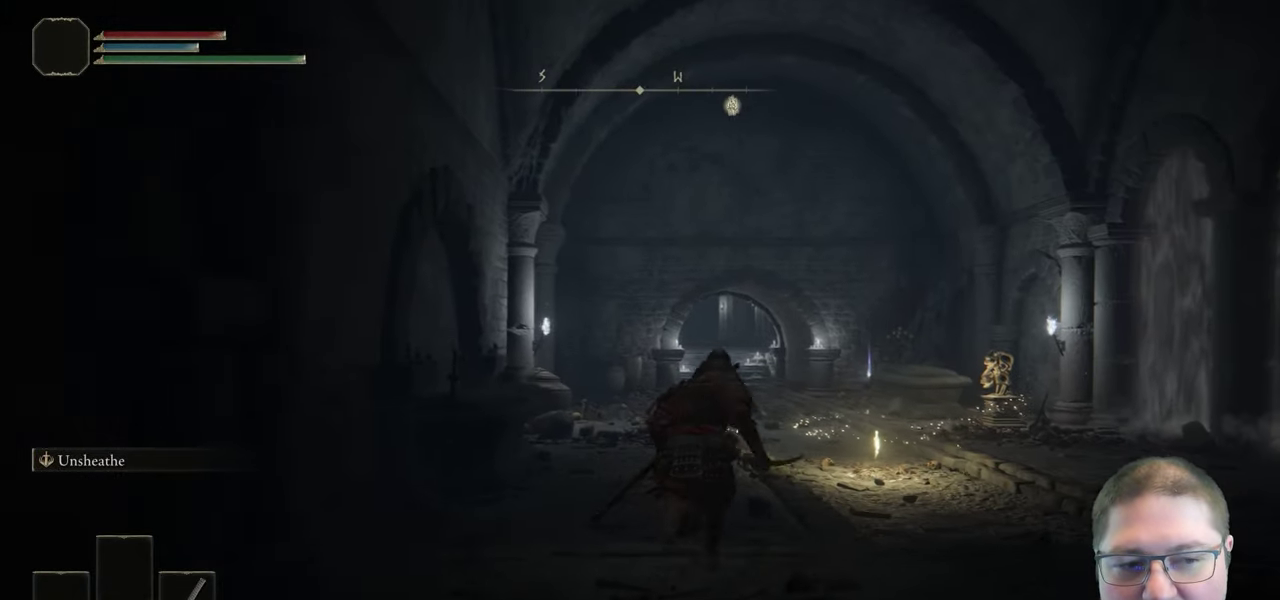
{"buttons": ["B"], "left_stick": "up", "right_stick": "center"}
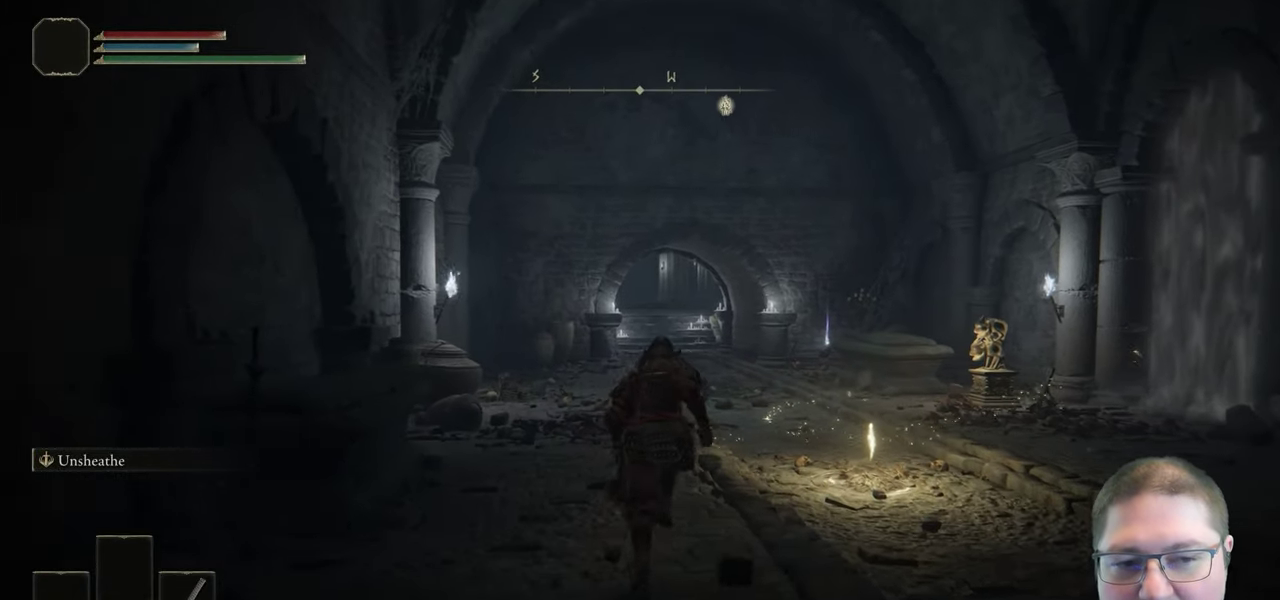
{"buttons": ["B"], "left_stick": "up", "right_stick": "center"}
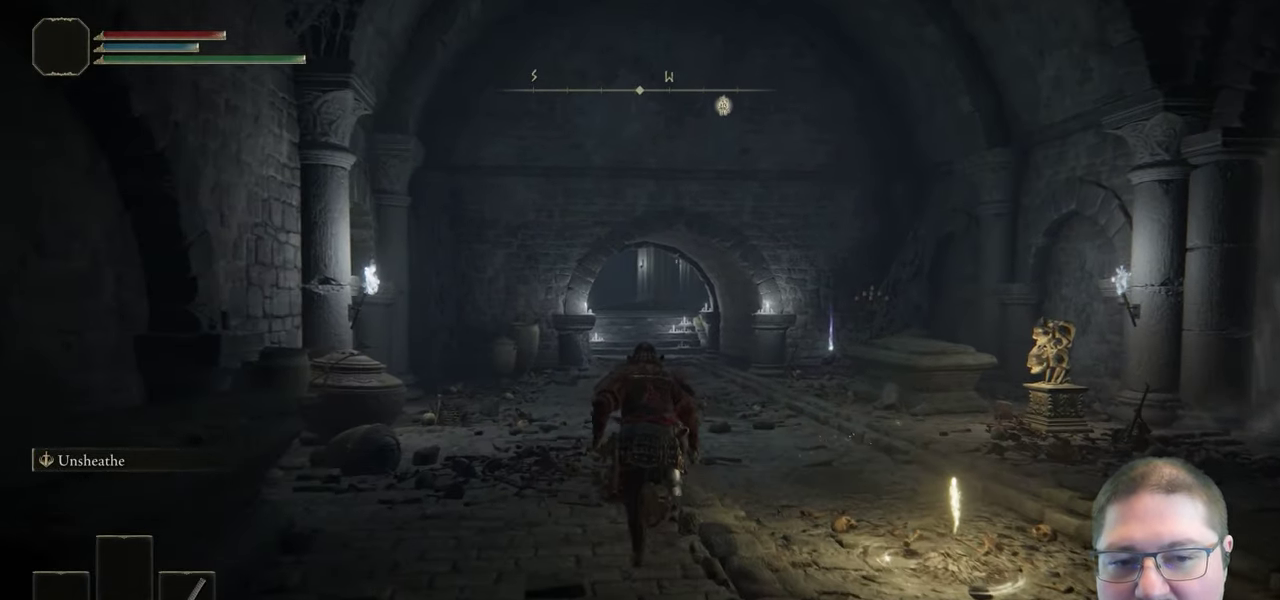
{"buttons": ["B"], "left_stick": "up", "right_stick": "center"}
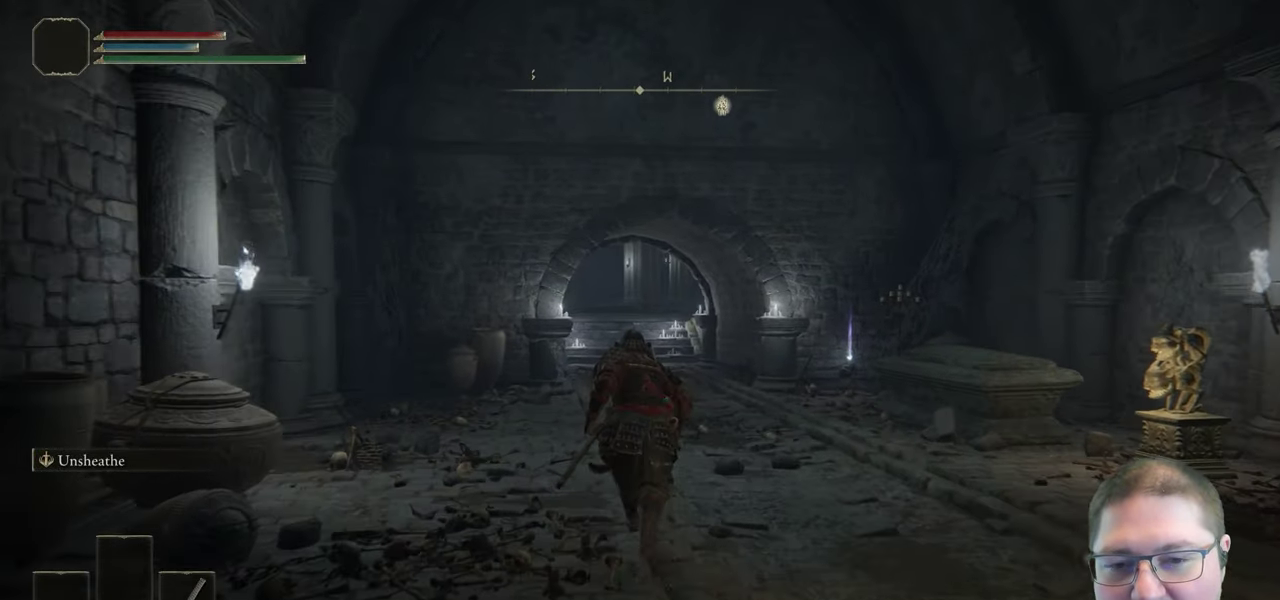
{"buttons": ["B"], "left_stick": "up", "right_stick": "center"}
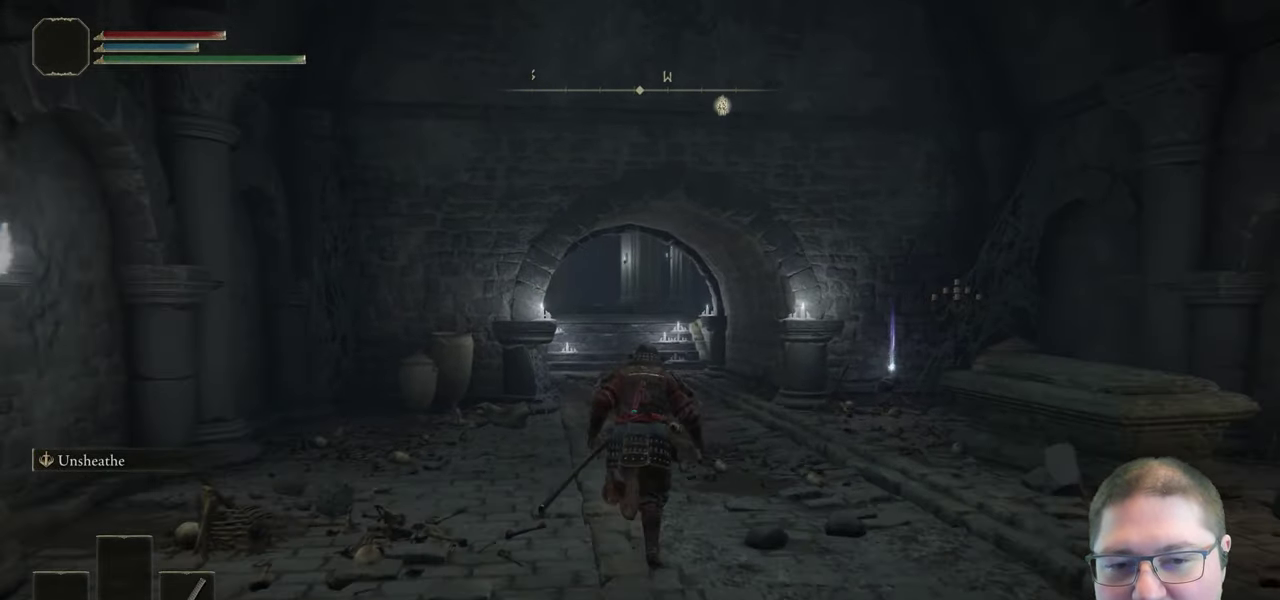
{"buttons": ["B"], "left_stick": "up", "right_stick": "center"}
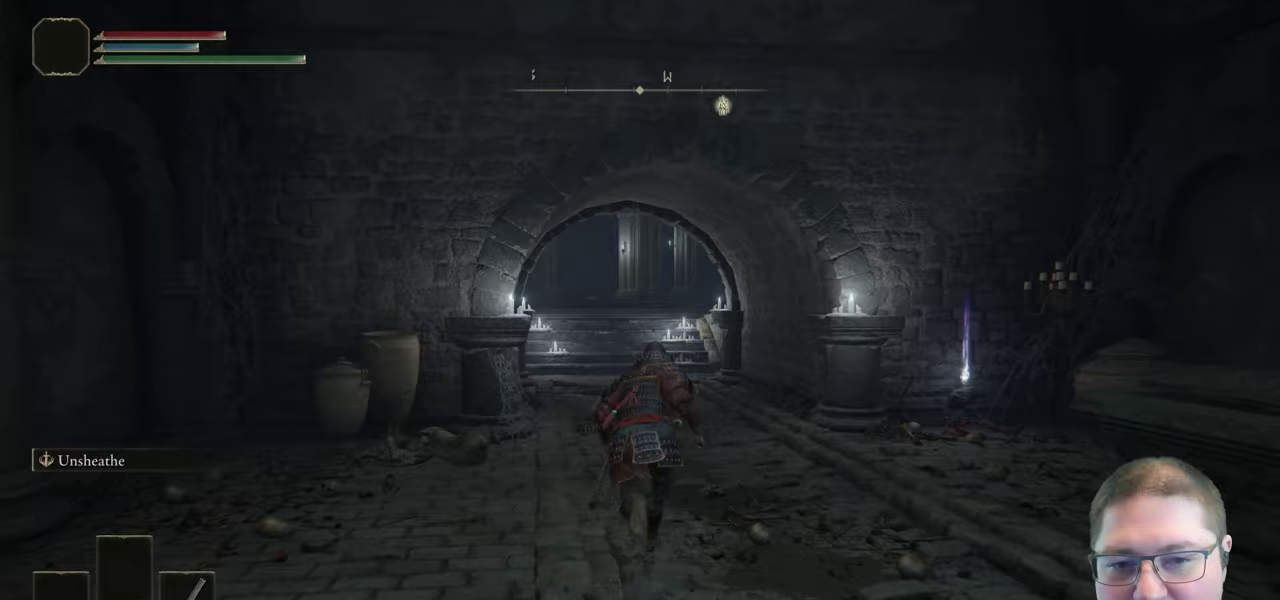
{"buttons": ["B"], "left_stick": "up", "right_stick": "center"}
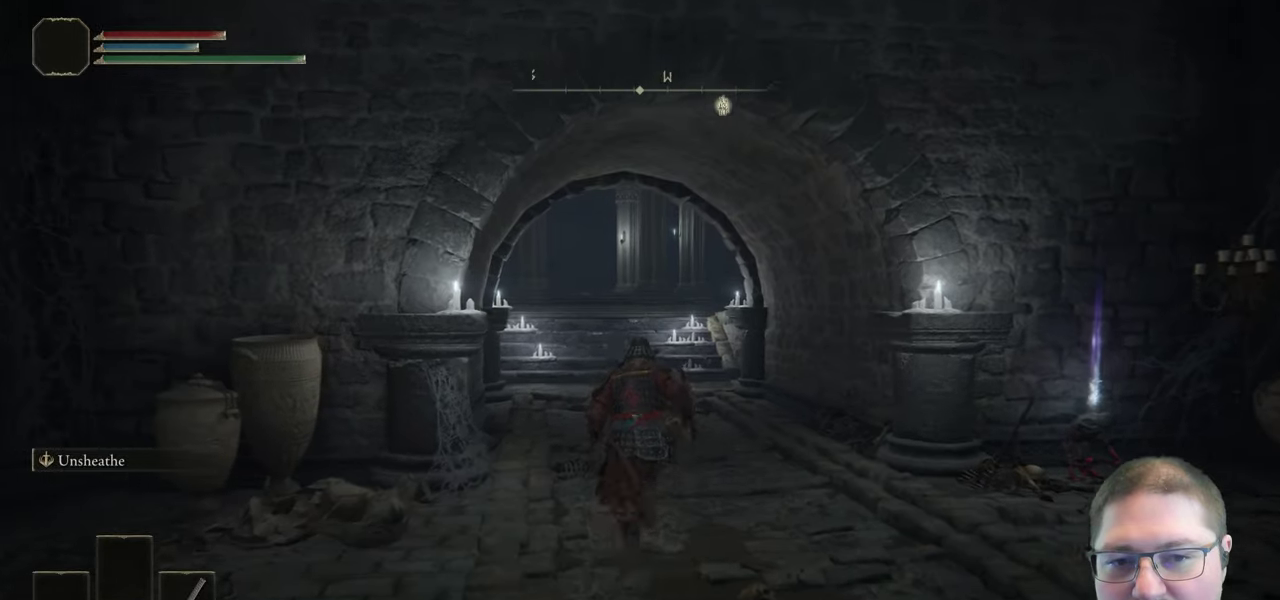
{"buttons": ["B"], "left_stick": "up", "right_stick": "center"}
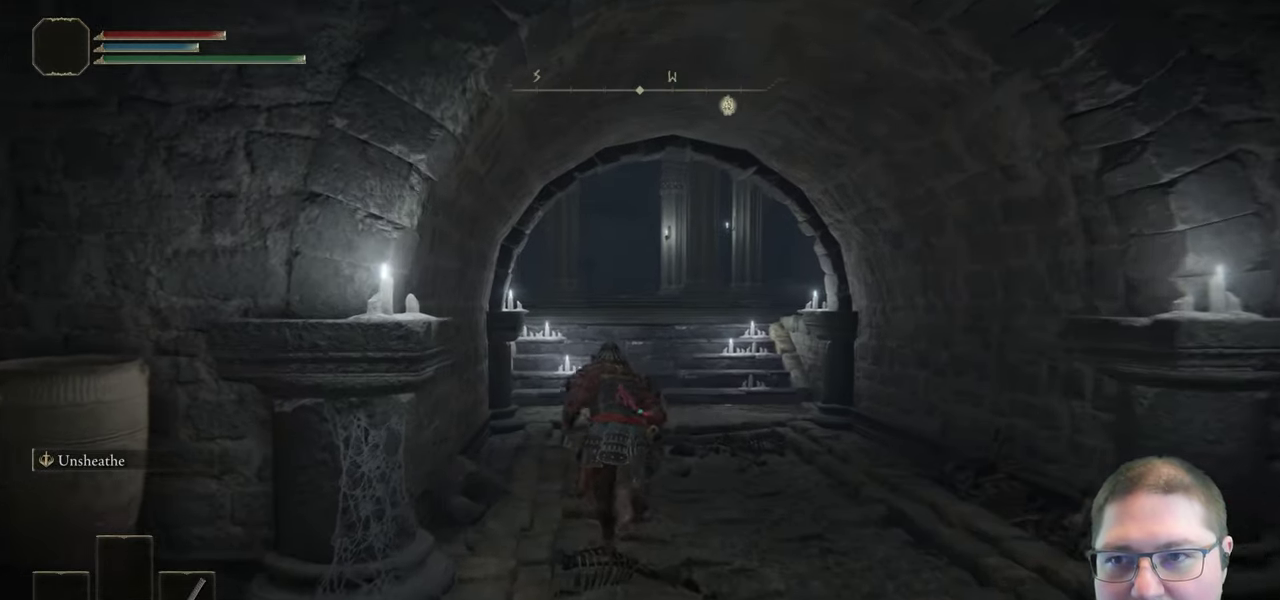
{"buttons": ["B"], "left_stick": "up", "right_stick": "center"}
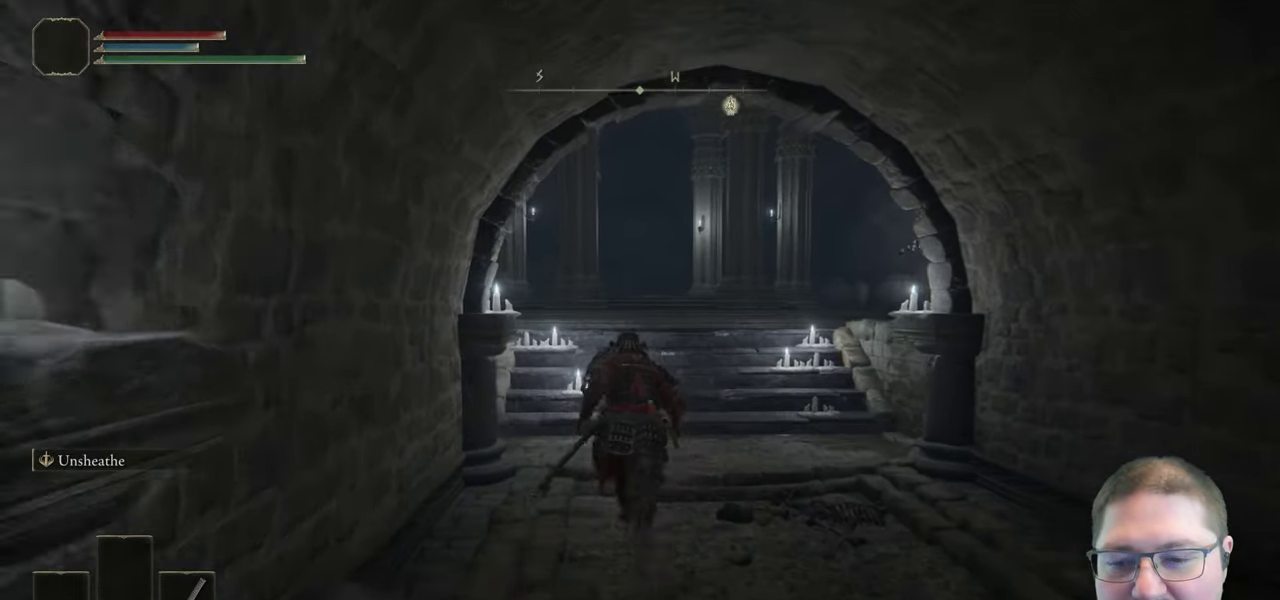
{"buttons": ["B"], "left_stick": "up", "right_stick": "center"}
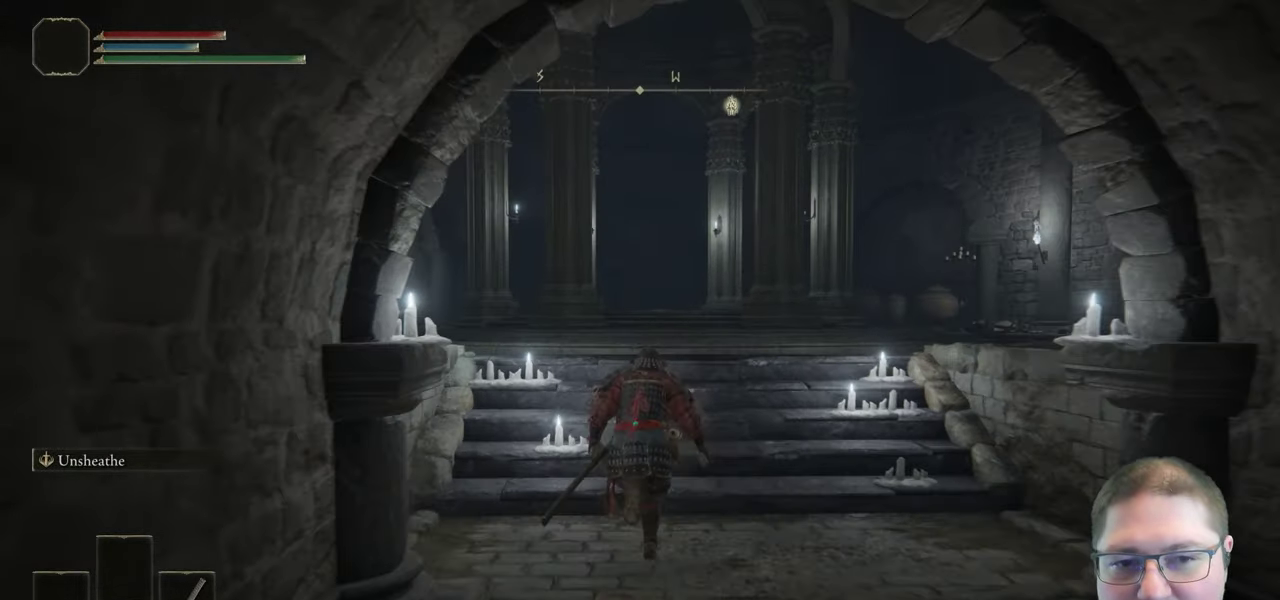
{"buttons": ["B"], "left_stick": "up", "right_stick": "center"}
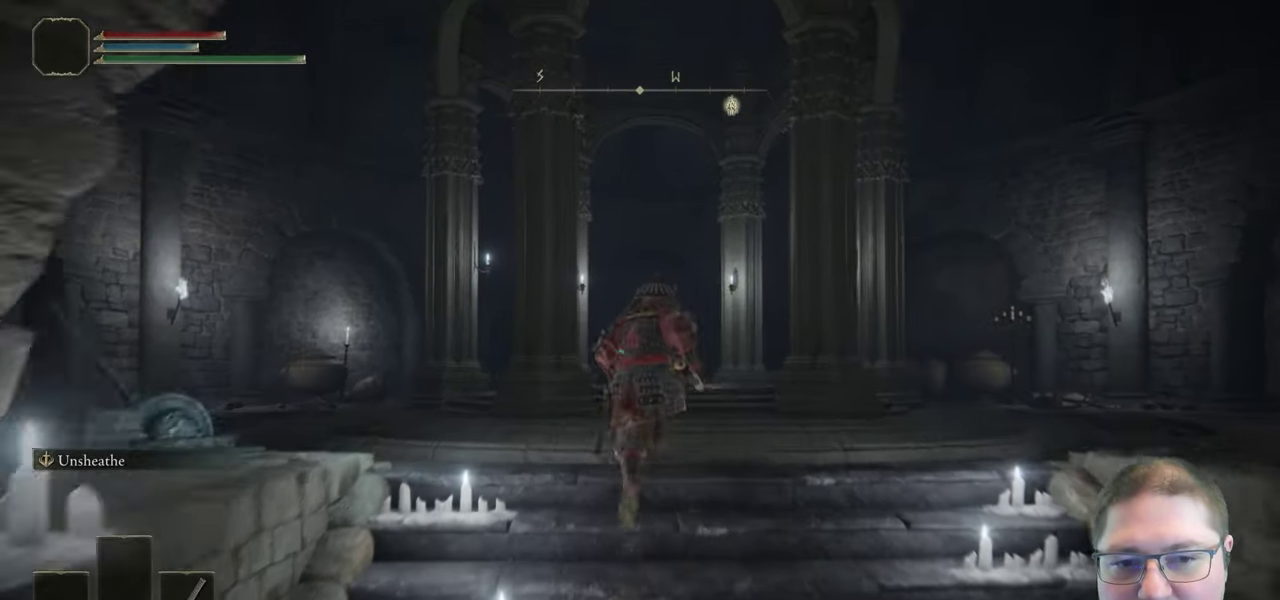
{"buttons": ["B"], "left_stick": "up", "right_stick": "center"}